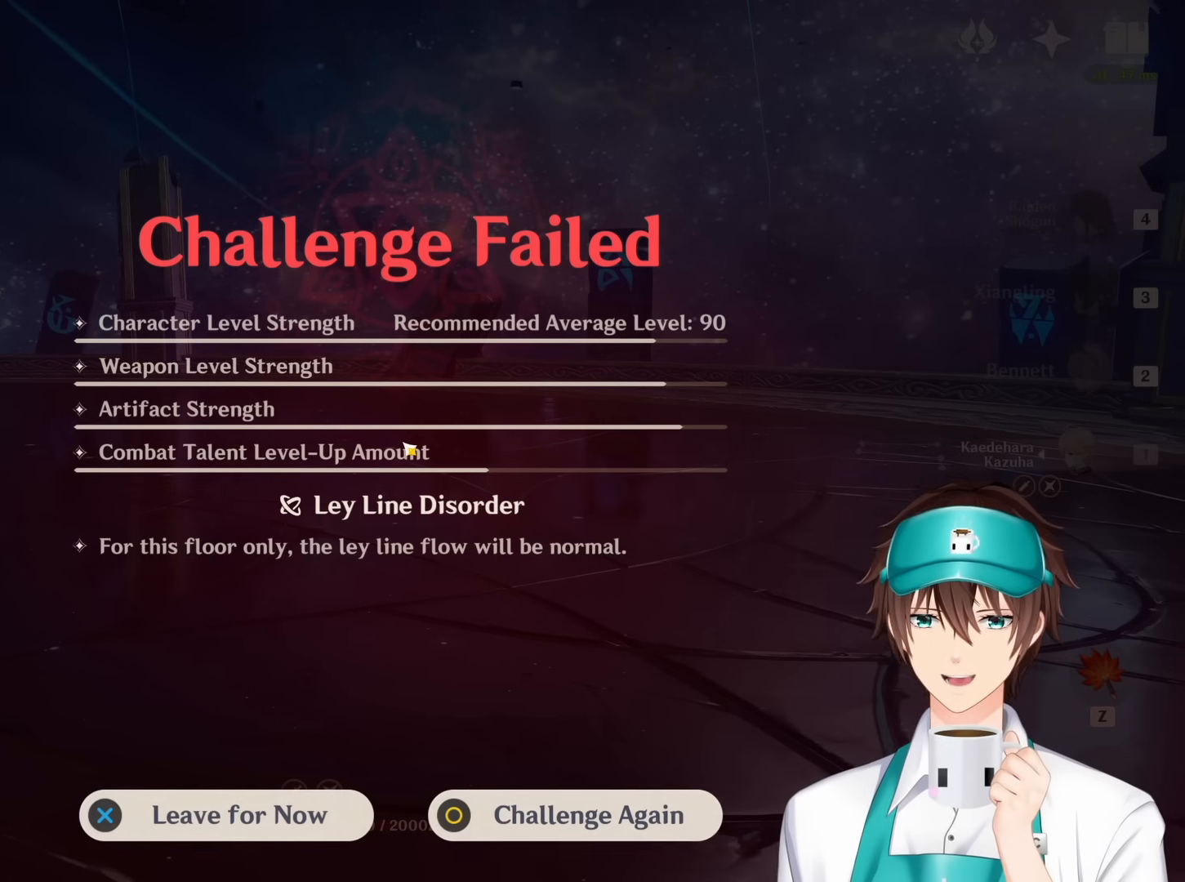
Gameplay with keyboard and mouse; each line is a JSON object with the keys and mouse buttons held at the frame after it. "events" lists presses ("down") and releases ("up") of "1", "2", "3", "4", "a", "ctrl", "d", "e", "q", "s", "shift", "space", "w", "mouse_left", "mouse_wheel", "mouse_right", "mouse_mb4" and "mouse_mb5" between this image and that frame as [ms after this image, input, new state], when the widget could be followed in between. "mouse_left", "mouse_wheel", "mouse_right", "mouse_mb4", "mouse_mb5" = the "left", "wheel", "right", "mb4", "mb5" buttons of the "mouse" list. No other keys are recorded. "wheel" means that the mouse wheel is clicked or scrolled. Mouse movement is not recorded. Not read: return.
{"keys": [], "mouse": [], "events": []}
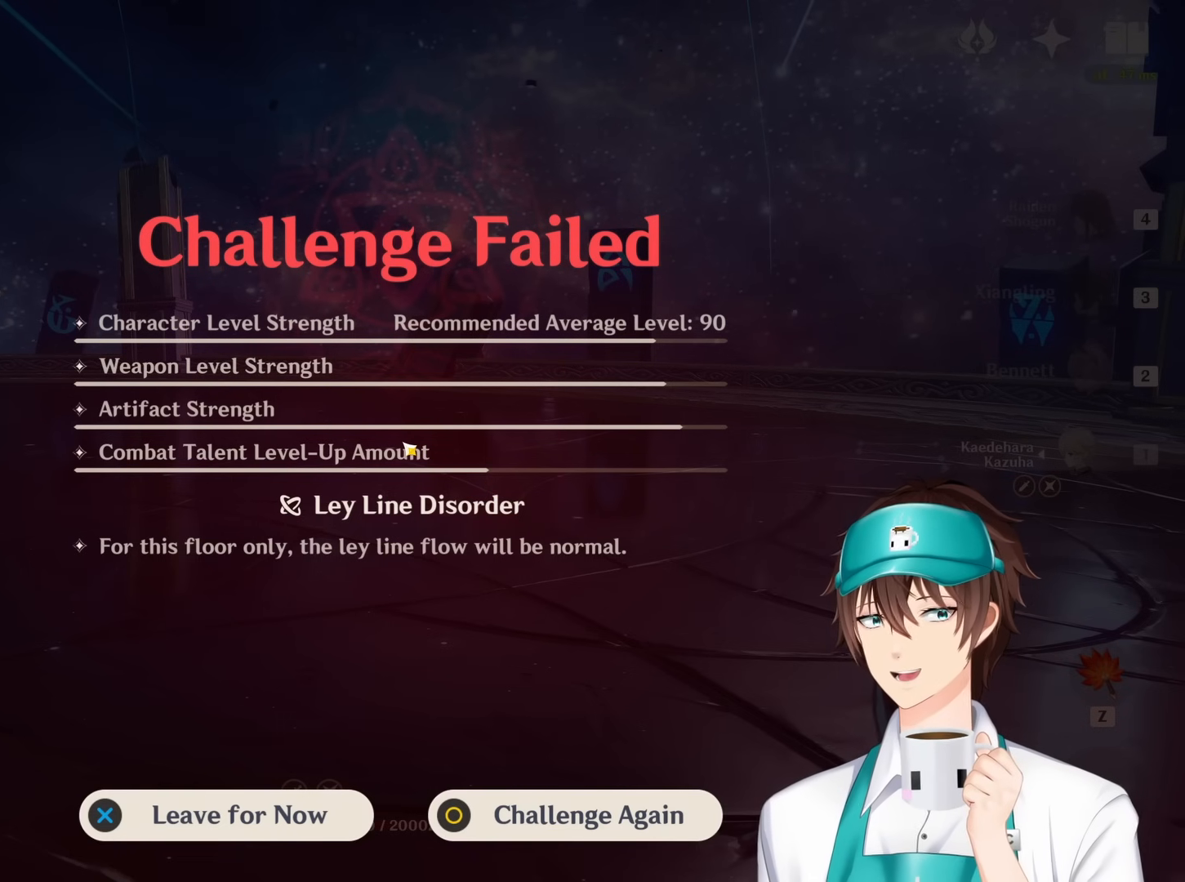
{"keys": [], "mouse": [], "events": []}
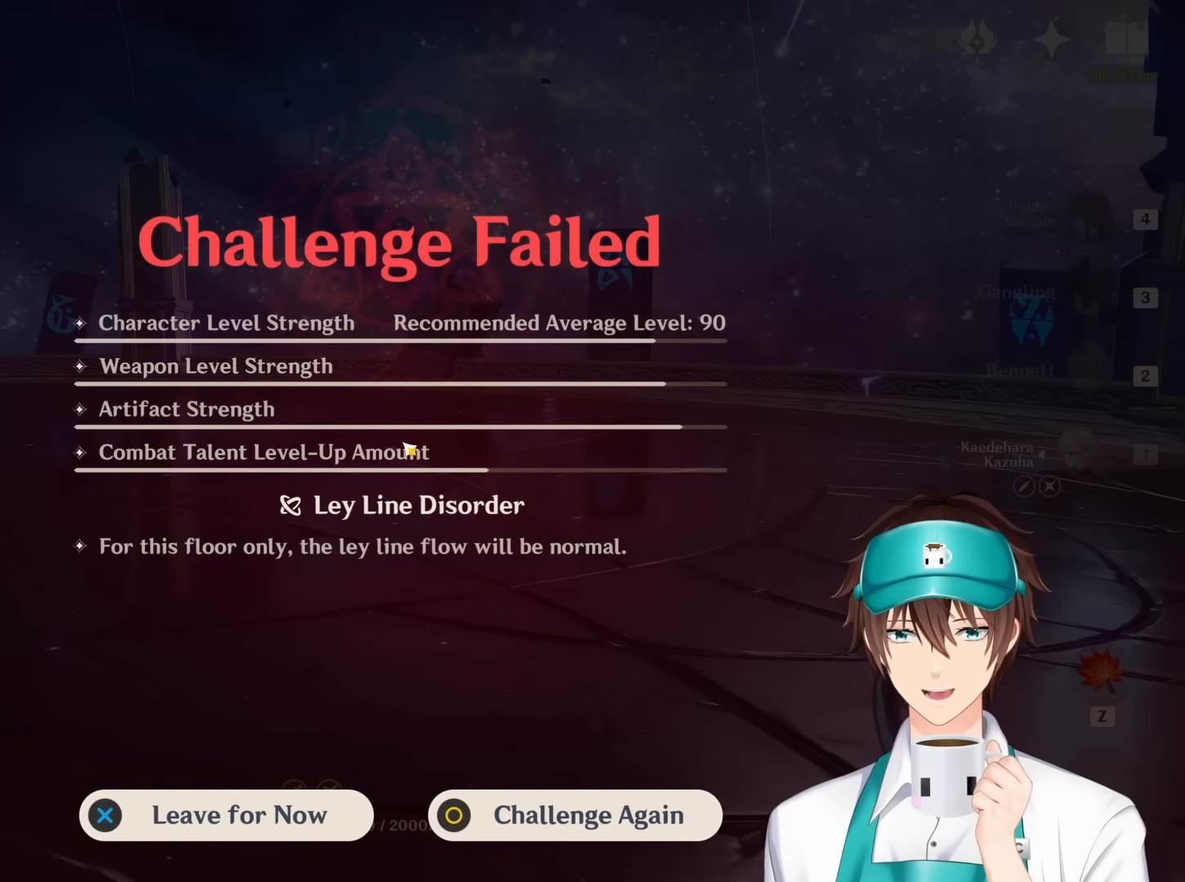
{"keys": [], "mouse": [], "events": []}
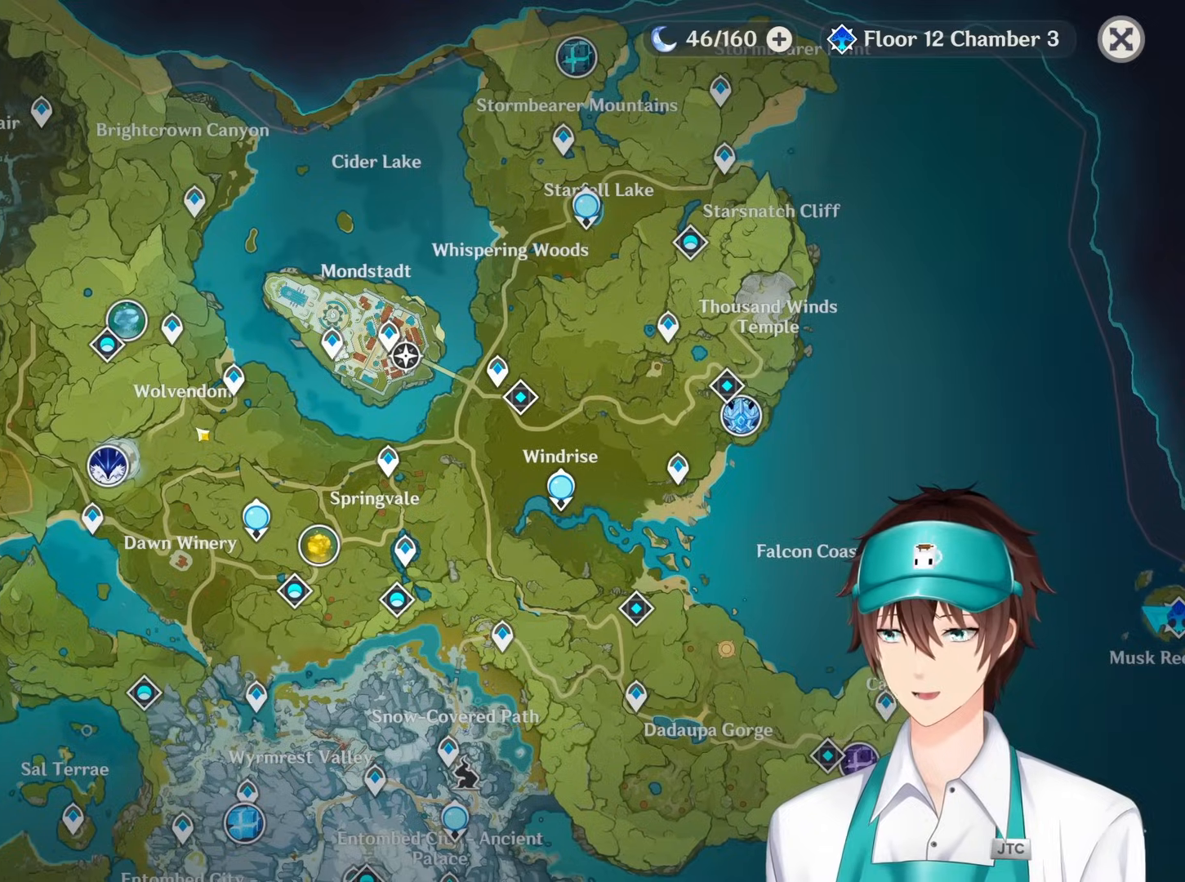
{"keys": [], "mouse": [], "events": []}
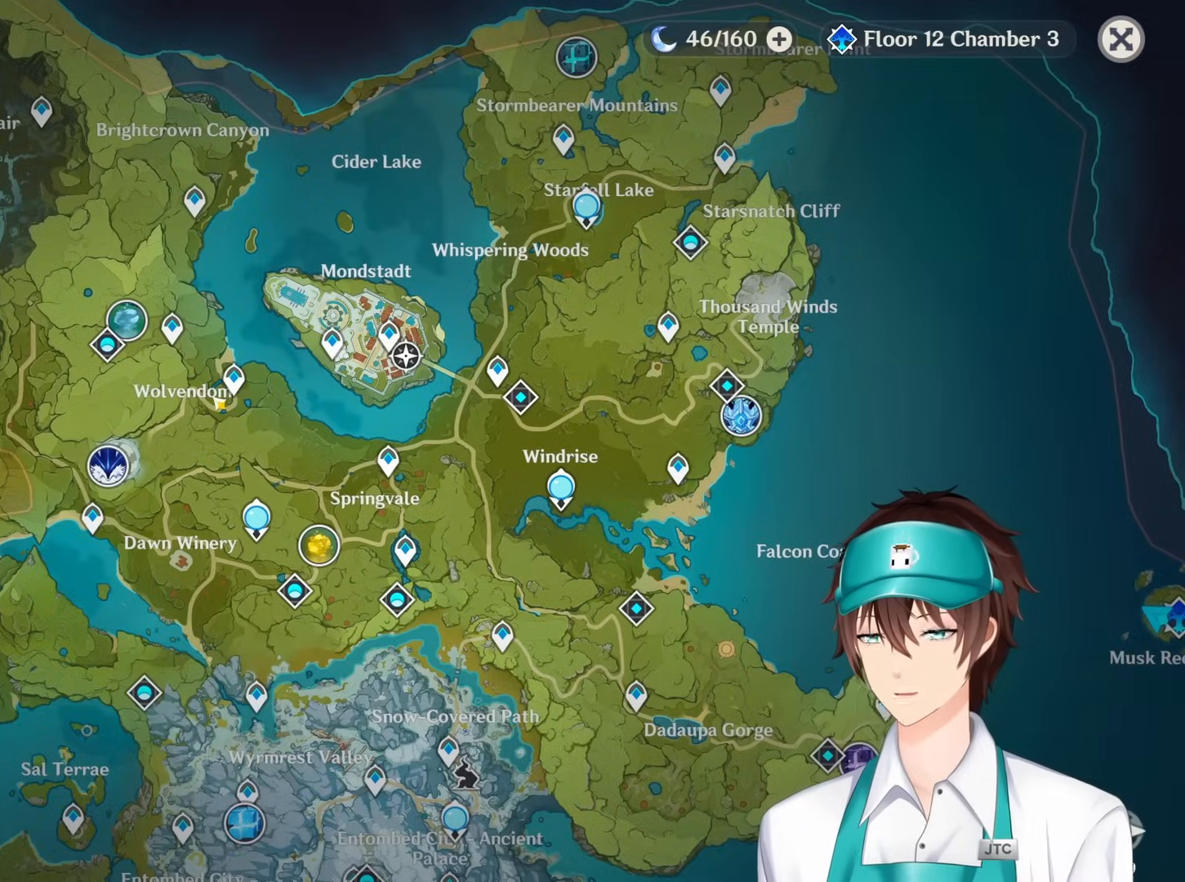
{"keys": [], "mouse": [], "events": []}
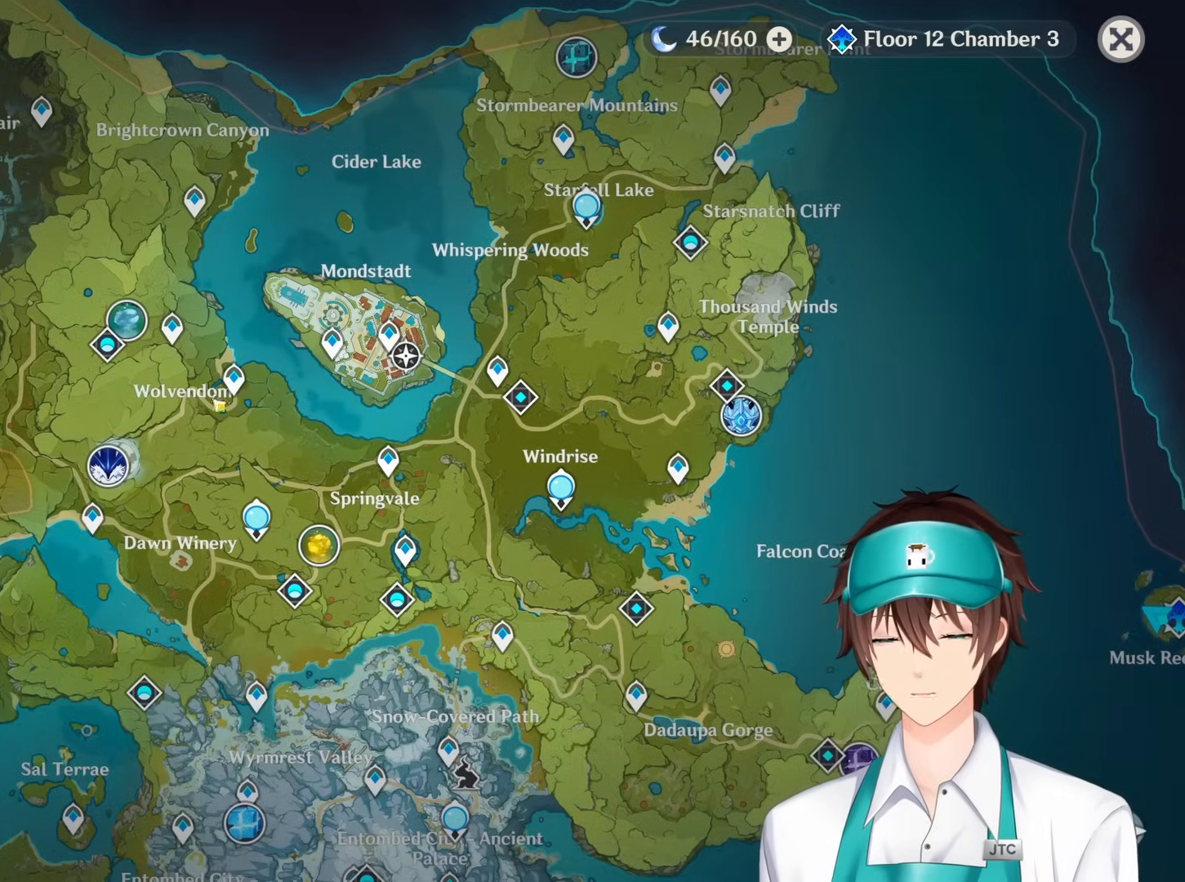
{"keys": [], "mouse": ["right"], "events": [[433, "mouse_right", "down"]]}
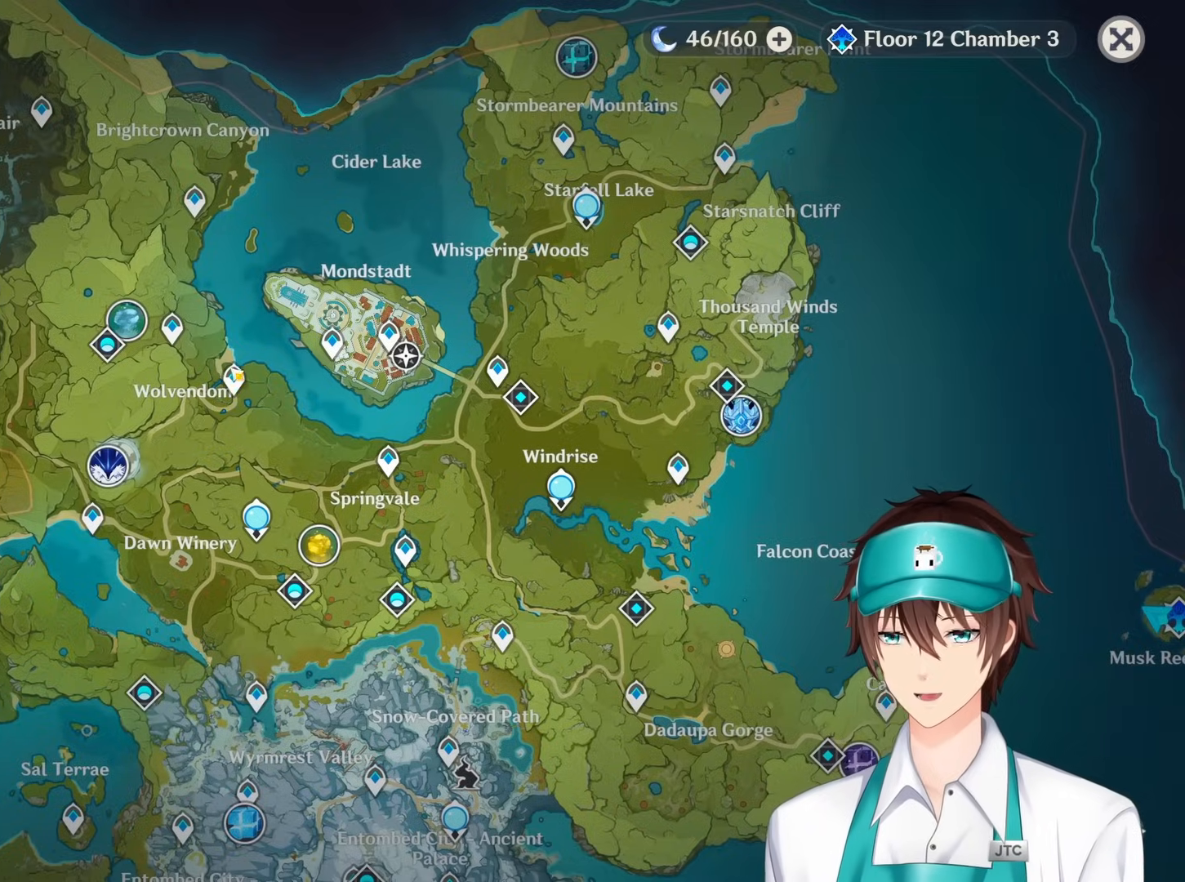
{"keys": [], "mouse": [], "events": [[383, "mouse_right", "up"]]}
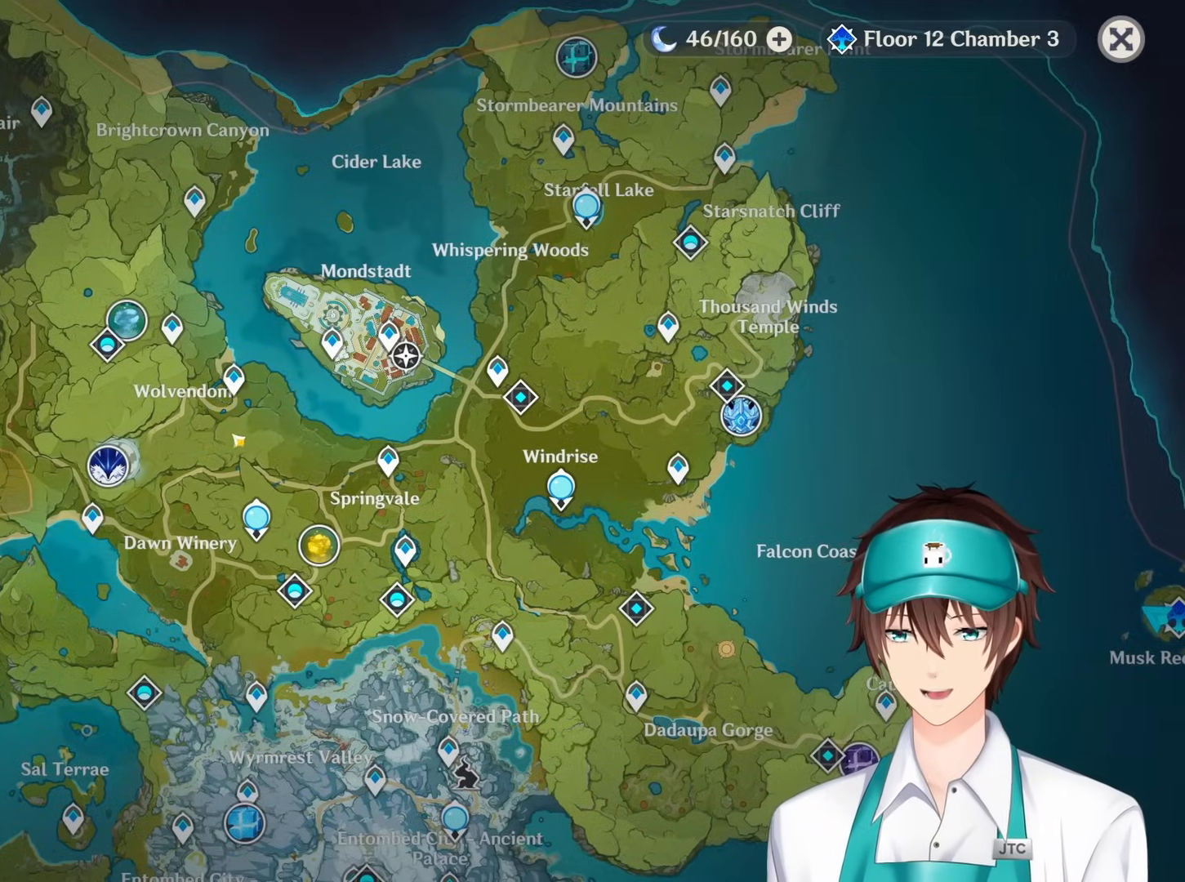
{"keys": [], "mouse": ["right"], "events": [[50, "mouse_right", "down"]]}
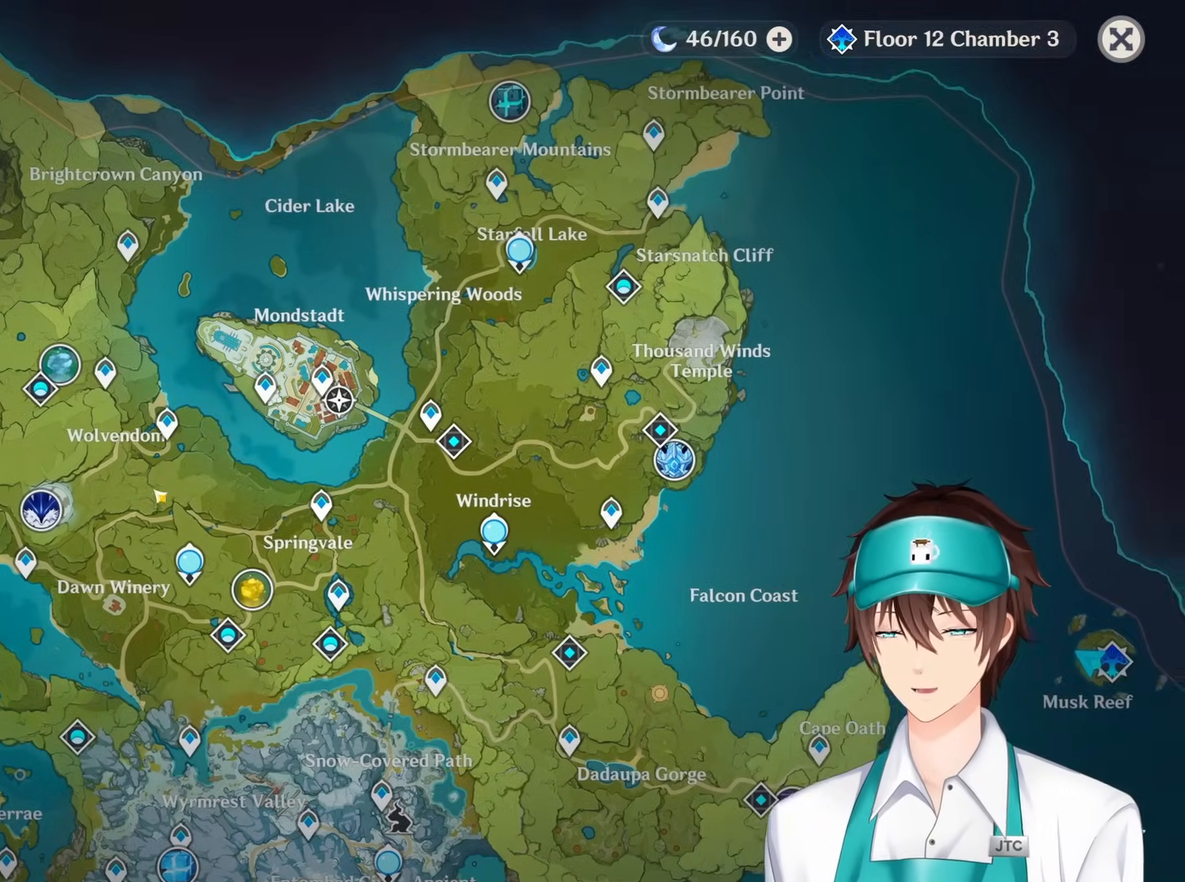
{"keys": [], "mouse": [], "events": [[317, "mouse_right", "up"]]}
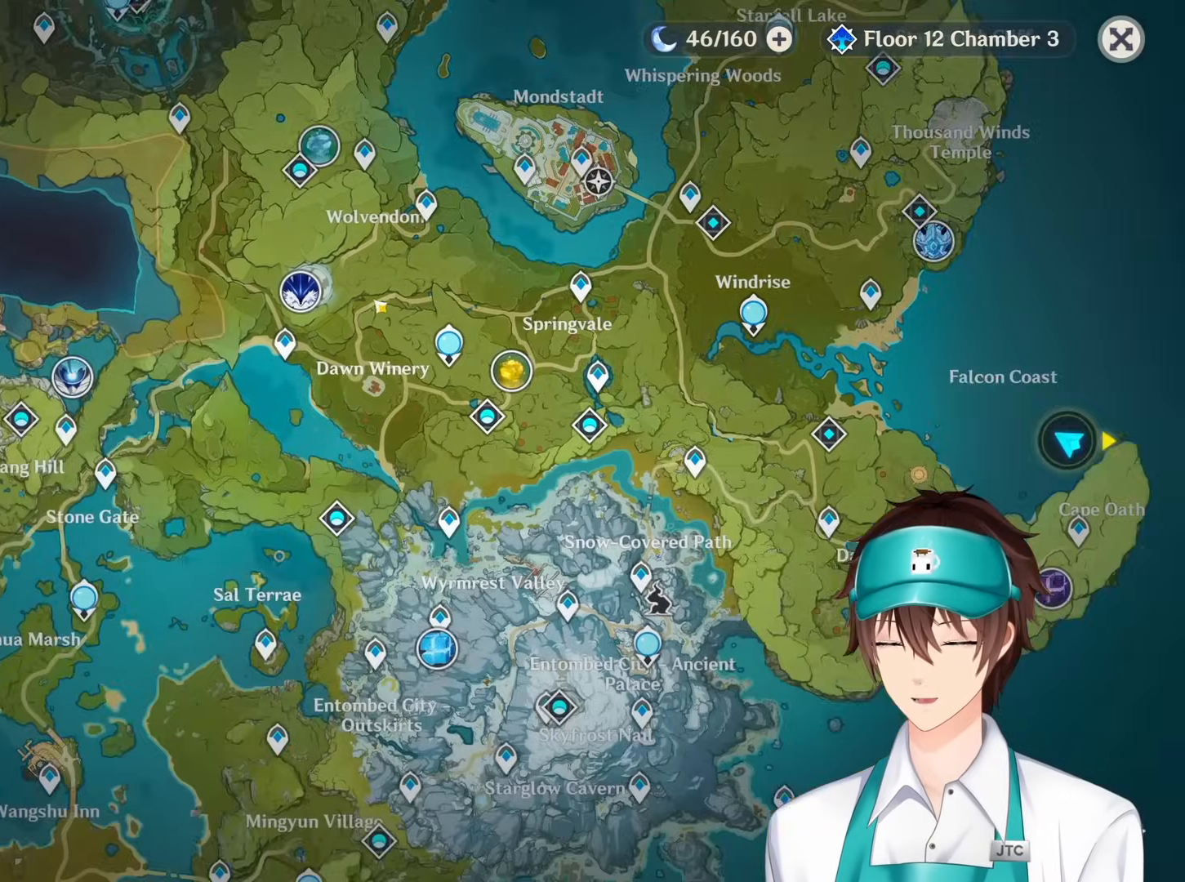
{"keys": [], "mouse": [], "events": []}
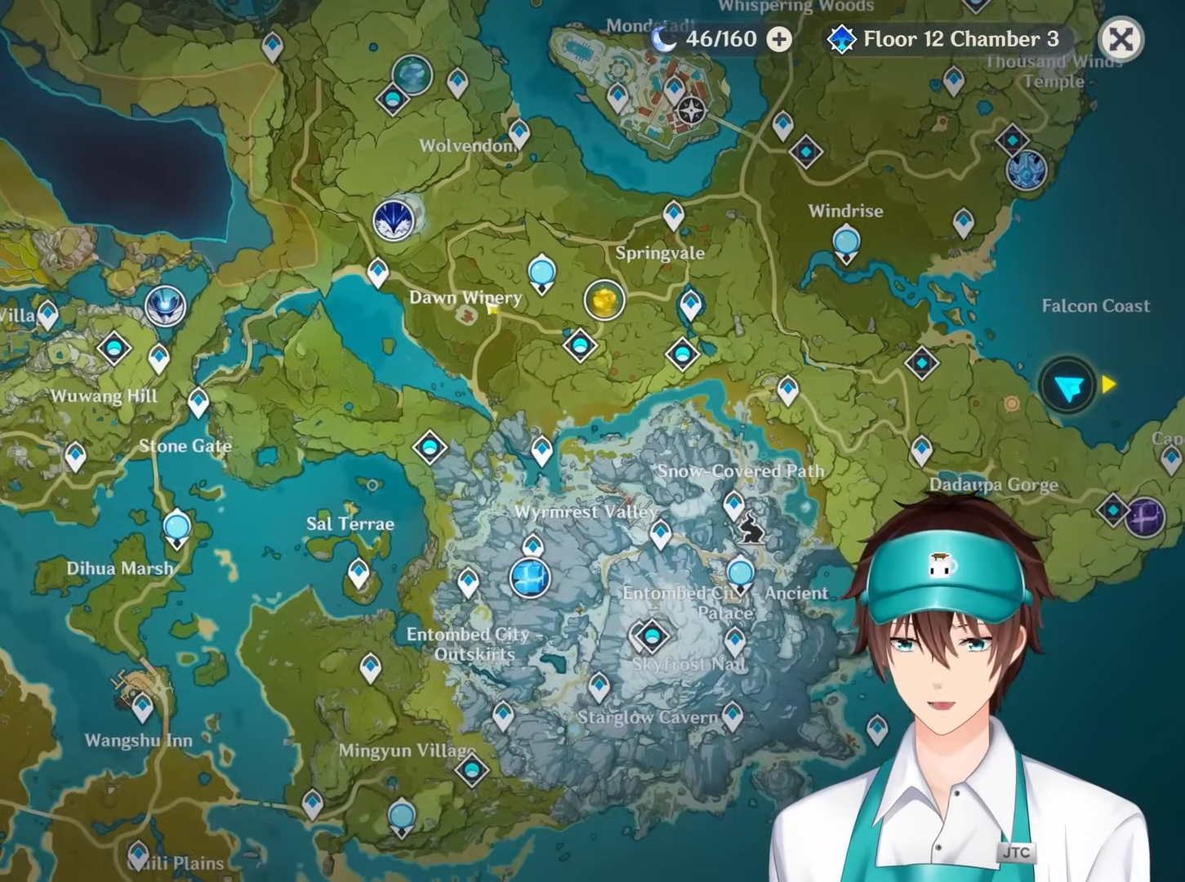
{"keys": ["ctrl", "s"], "mouse": [], "events": [[133, "ctrl", "down"], [133, "s", "down"]]}
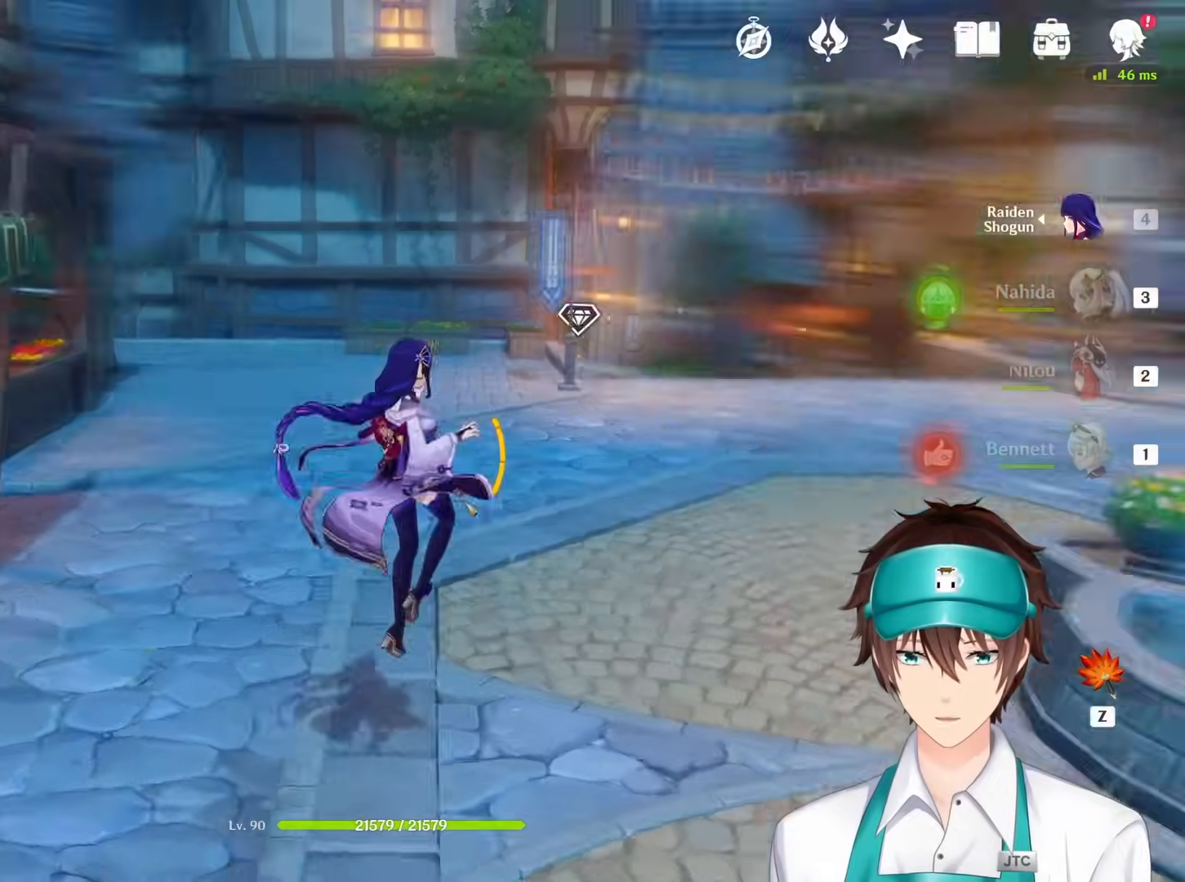
{"keys": ["ctrl", "s"], "mouse": [], "events": [[17, "ctrl", "up"], [283, "ctrl", "down"]]}
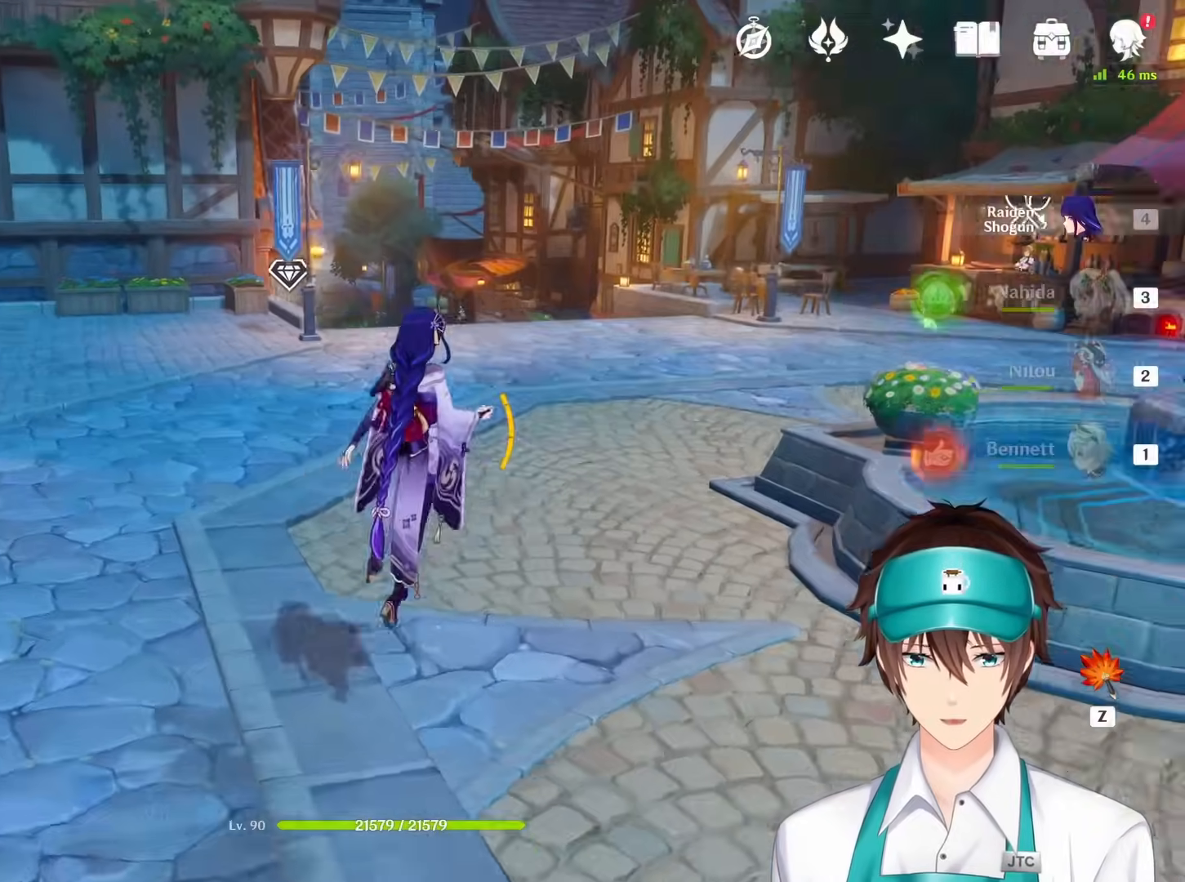
{"keys": ["s"], "mouse": [], "events": [[67, "ctrl", "up"], [133, "space", "down"], [250, "space", "up"]]}
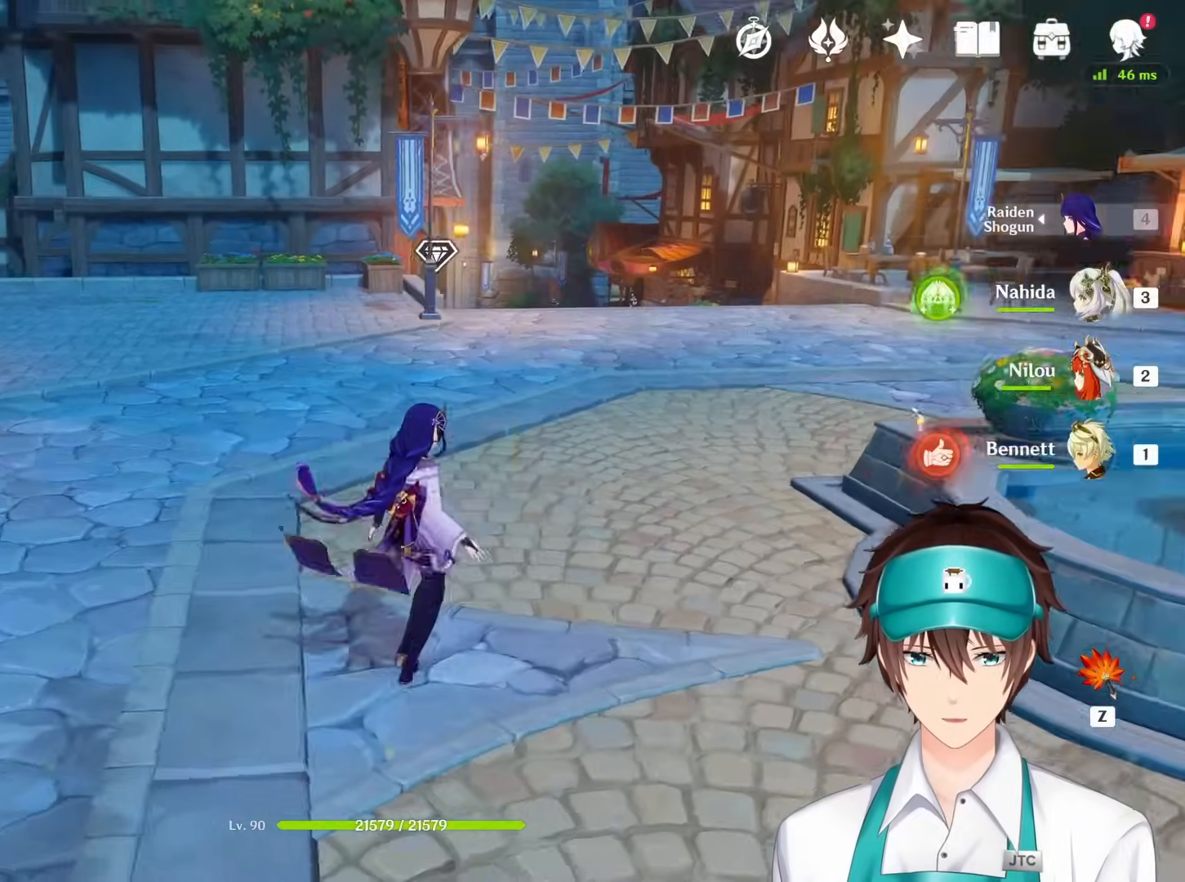
{"keys": ["s"], "mouse": [], "events": [[133, "space", "down"], [217, "space", "up"]]}
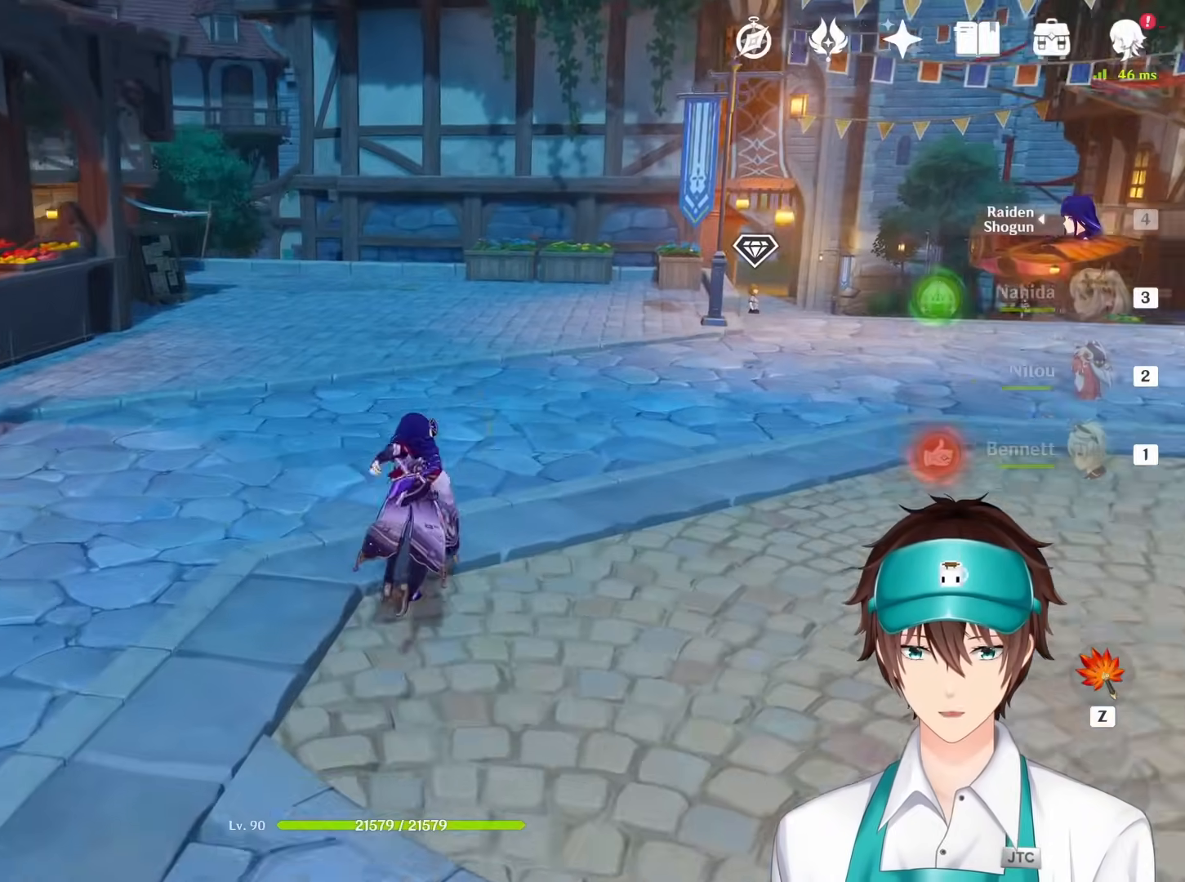
{"keys": ["s"], "mouse": [], "events": [[217, "shift", "down"], [350, "mouse_right", "down"], [467, "shift", "up"], [483, "mouse_right", "up"]]}
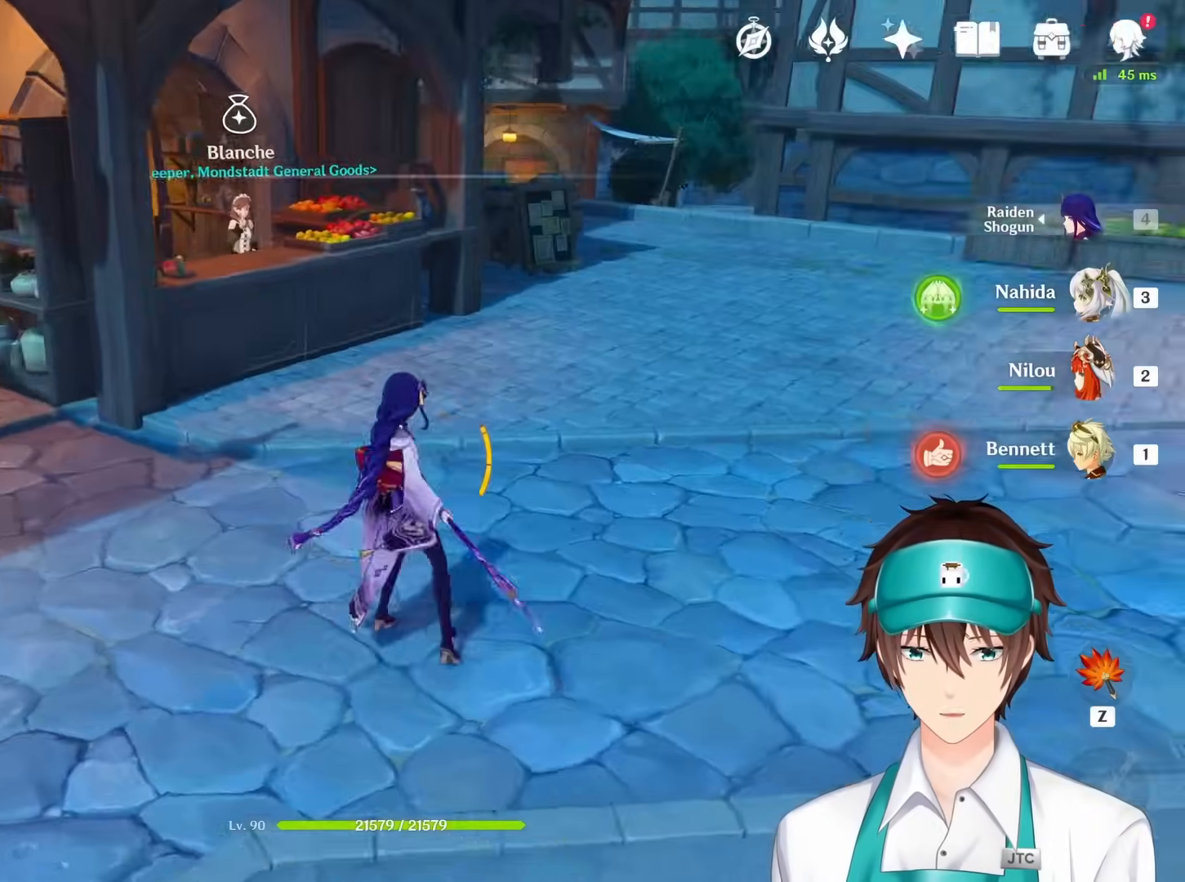
{"keys": ["s"], "mouse": [], "events": [[67, "mouse_right", "down"], [183, "mouse_right", "up"]]}
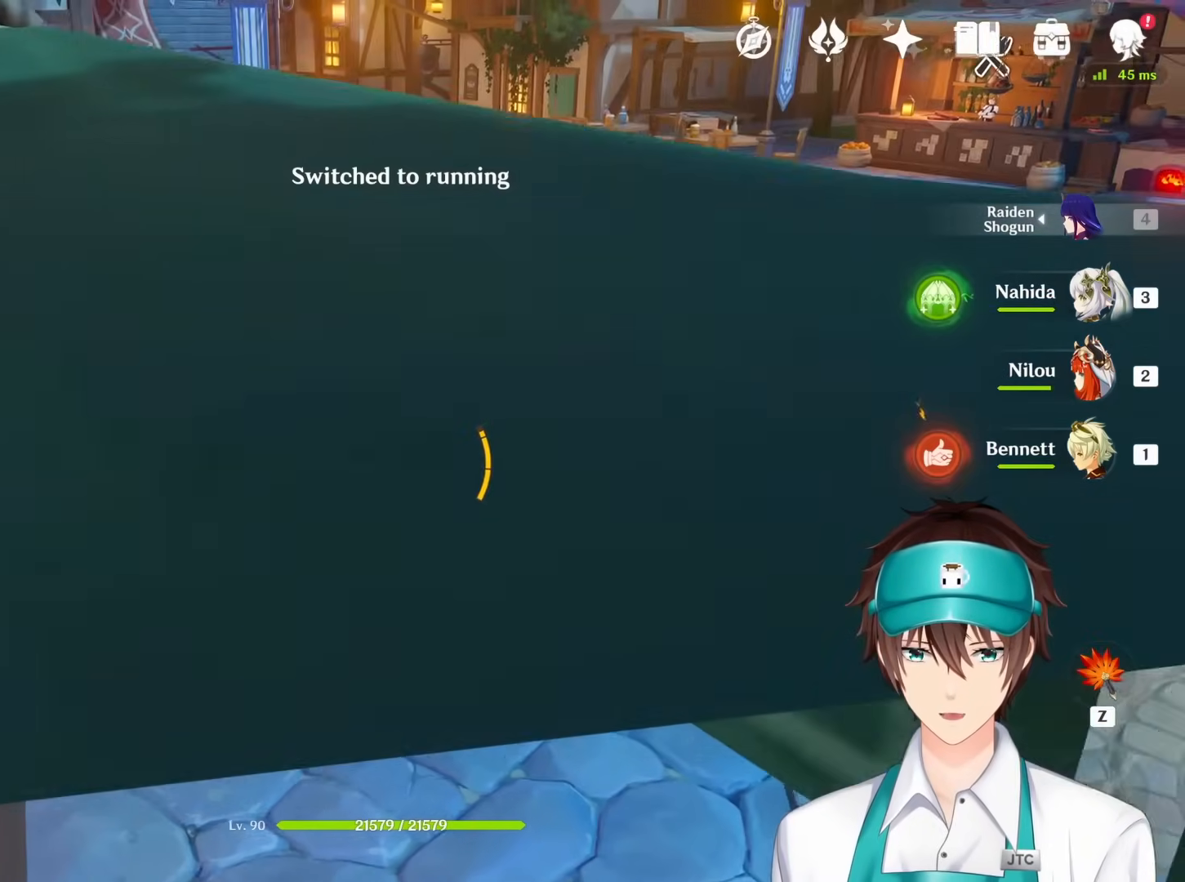
{"keys": ["s"], "mouse": [], "events": []}
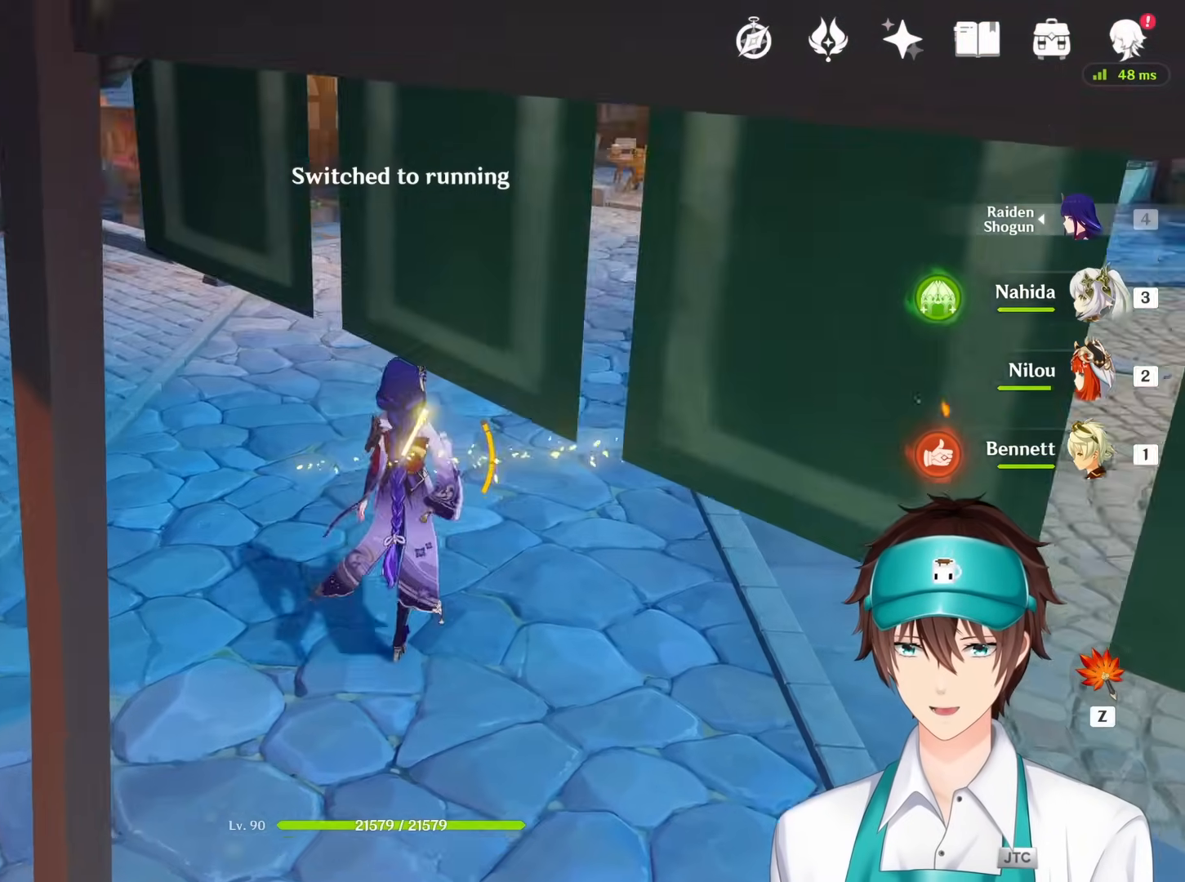
{"keys": ["s"], "mouse": [], "events": [[250, "space", "down"], [367, "space", "up"]]}